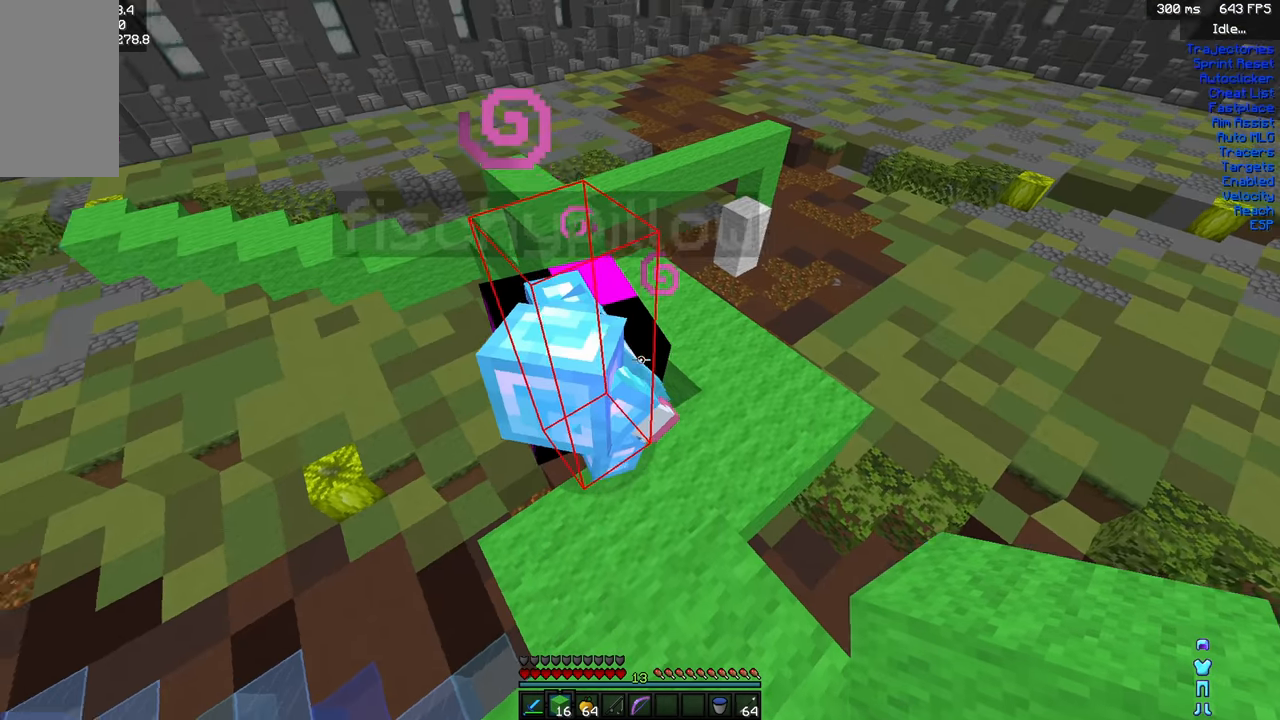
Gameplay with keyboard and mouse; each line is a JSON object with the keys and mouse buttons held at the frame after it. "events" lists presses ("down") and releases ("up") of "a", "d", "s", "shift", "space", "w", "mouse_left" and "mouse_right" between this image and that frame as [ms after this image, input, new state], when the widget could be followed in between. "mouse_left", "mouse_right" = the "left", "right" buttons of the "mouse" list. No other keys are recorded. Fast repeated clicks can show as one long hold. Mouse movement is not recorded.
{"keys": [], "mouse": [], "events": []}
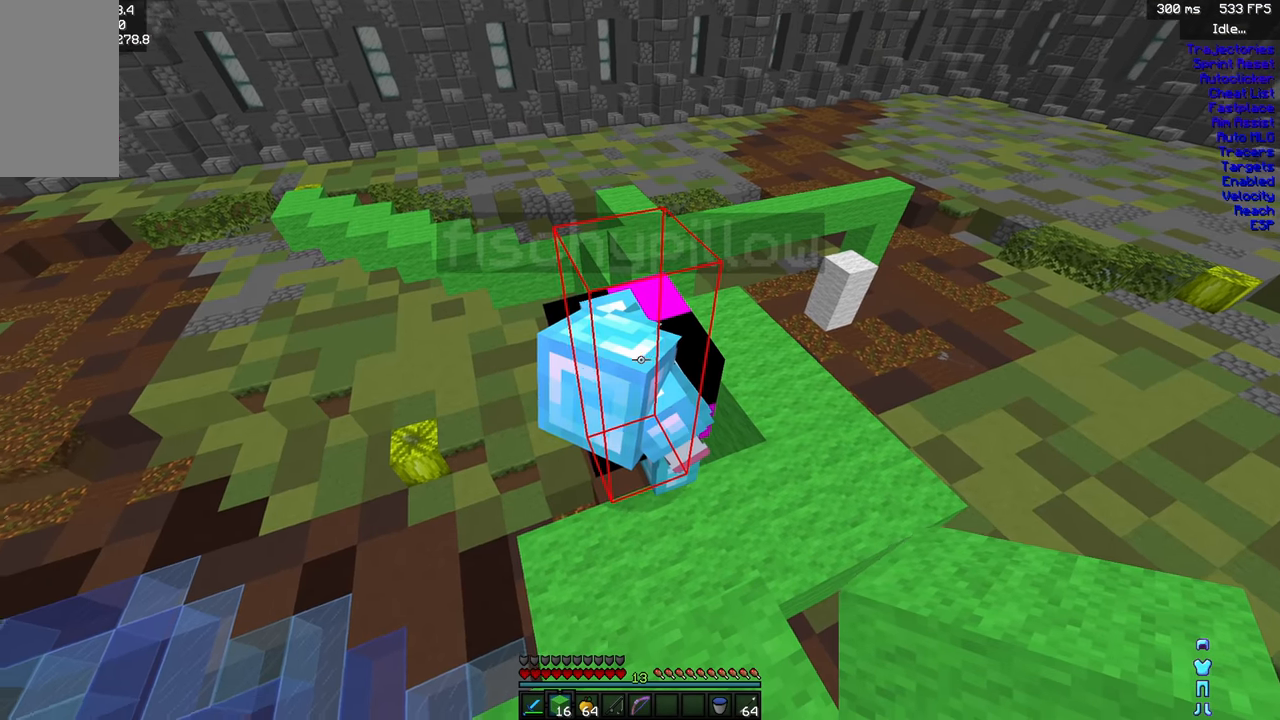
{"keys": [], "mouse": [], "events": [[217, "d", "down"], [250, "w", "down"], [334, "d", "up"], [417, "mouse_left", "down"], [433, "w", "up"], [466, "mouse_left", "up"]]}
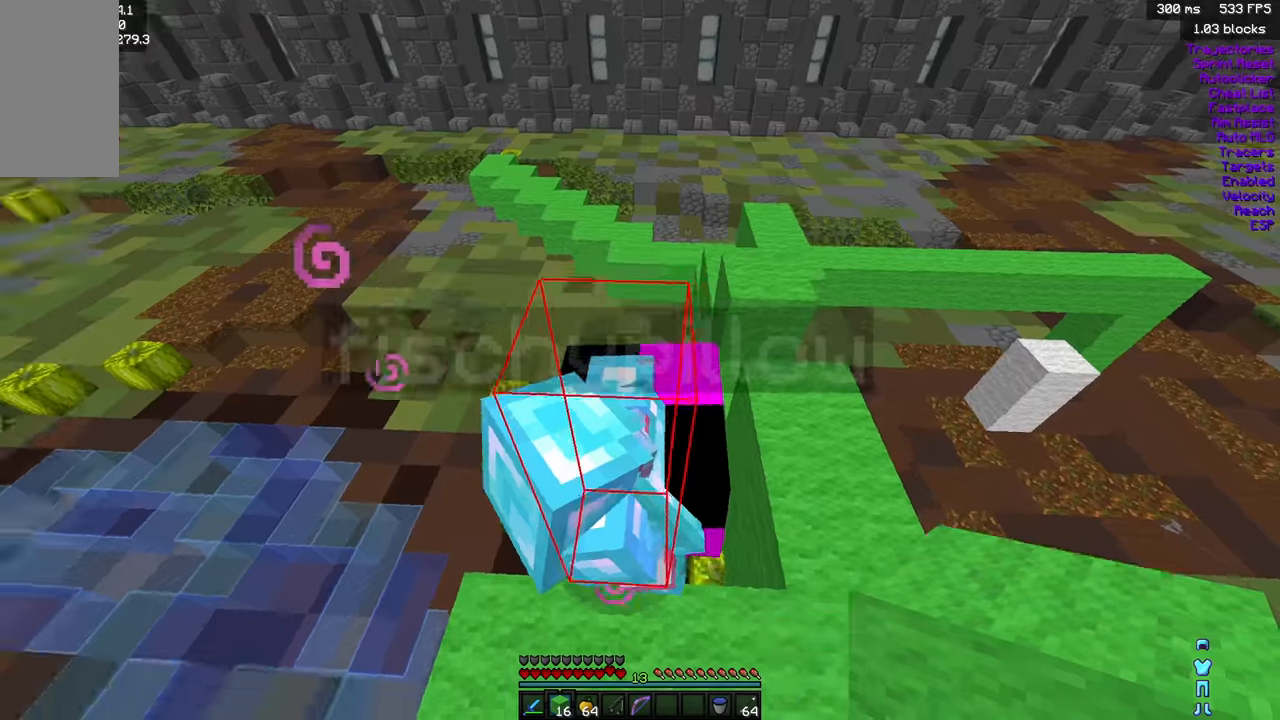
{"keys": ["d", "s"], "mouse": [], "events": [[16, "mouse_left", "down"], [66, "mouse_left", "up"], [83, "d", "down"], [116, "mouse_left", "down"], [183, "mouse_left", "up"], [216, "d", "up"], [233, "mouse_left", "down"], [283, "mouse_left", "up"], [350, "d", "down"], [416, "mouse_left", "down"], [433, "s", "down"], [466, "mouse_left", "up"]]}
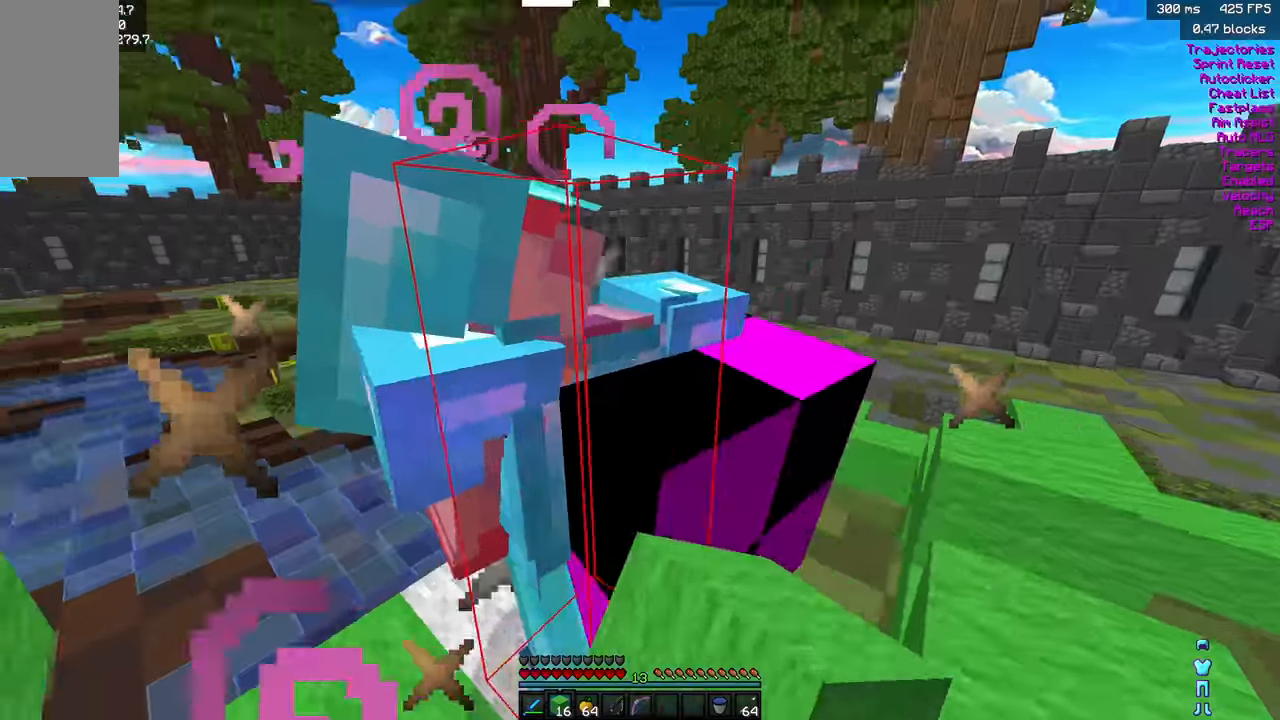
{"keys": ["d"], "mouse": [], "events": [[16, "mouse_left", "down"], [66, "s", "up"], [133, "mouse_left", "up"], [166, "w", "down"], [200, "d", "up"], [250, "mouse_left", "down"], [300, "mouse_left", "up"], [350, "d", "down"], [350, "mouse_left", "down"], [400, "mouse_left", "up"], [416, "w", "up"], [466, "mouse_left", "down"], [500, "mouse_left", "up"]]}
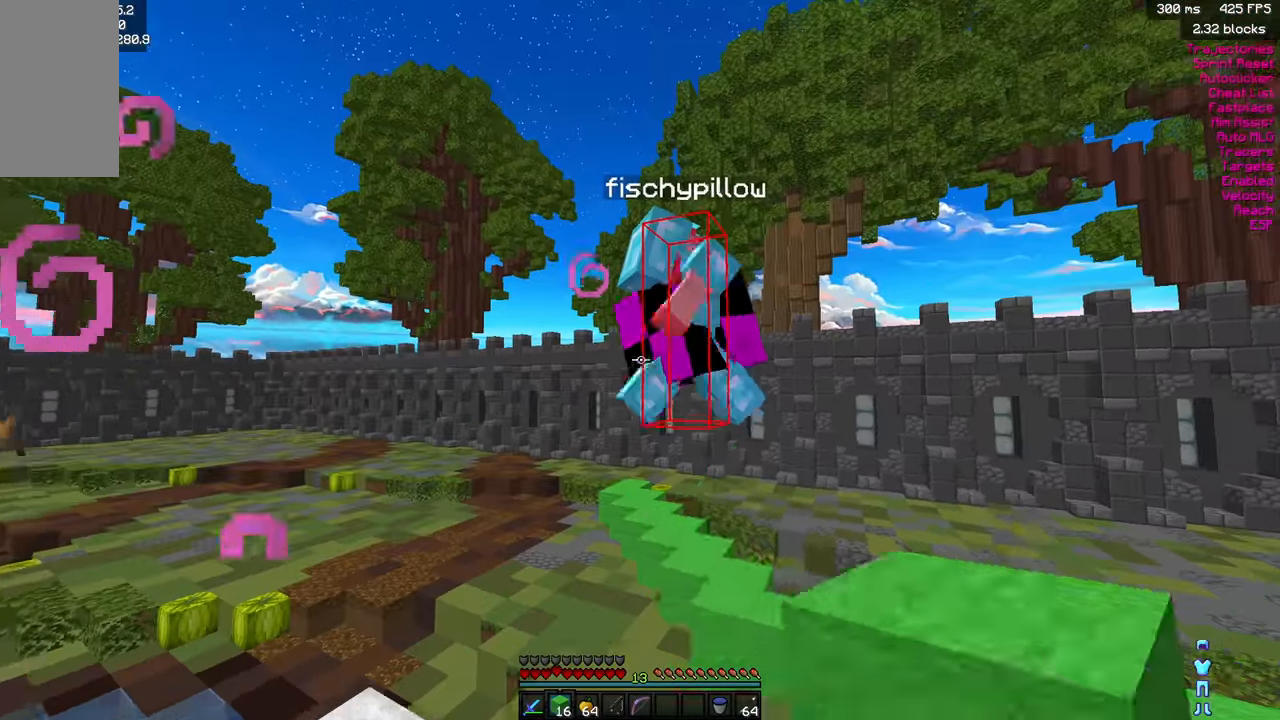
{"keys": ["a", "w"], "mouse": [], "events": [[50, "mouse_left", "down"], [66, "s", "down"], [100, "mouse_left", "up"], [116, "d", "up"], [150, "a", "down"], [150, "mouse_left", "down"], [216, "mouse_left", "up"], [350, "mouse_left", "down"], [400, "mouse_left", "up"], [400, "s", "up"], [500, "w", "down"]]}
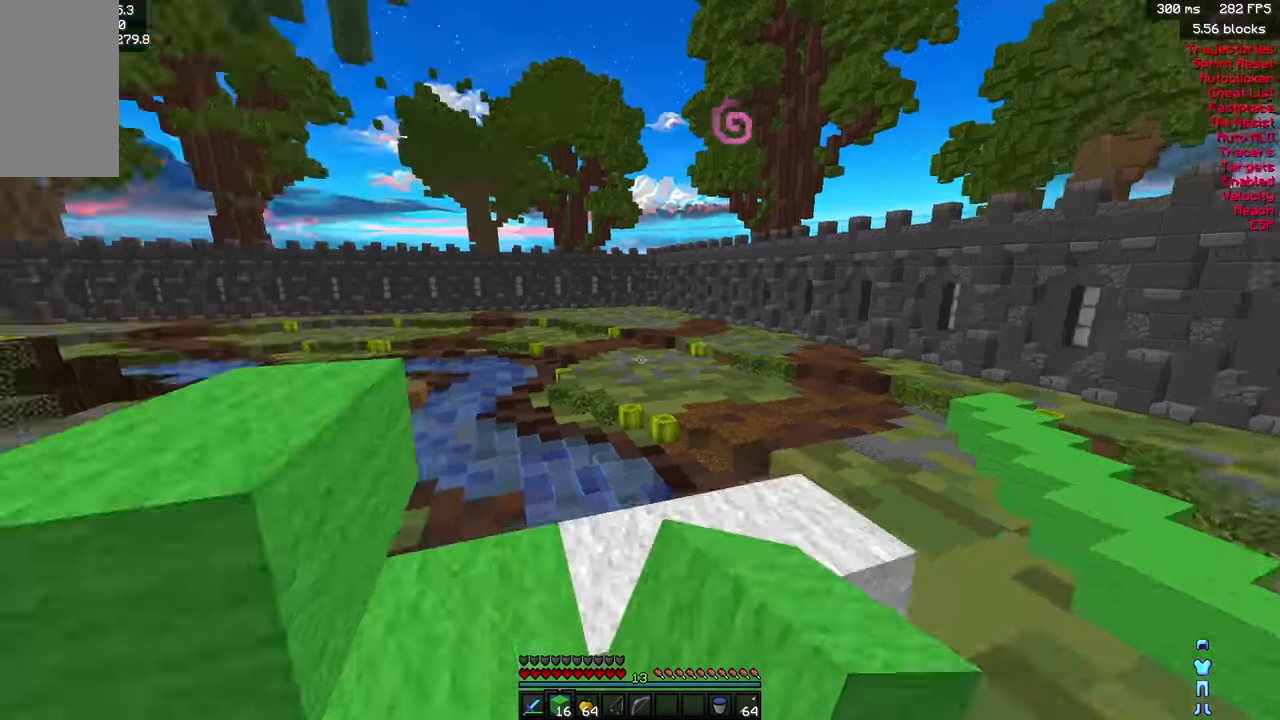
{"keys": ["d", "w"], "mouse": []}